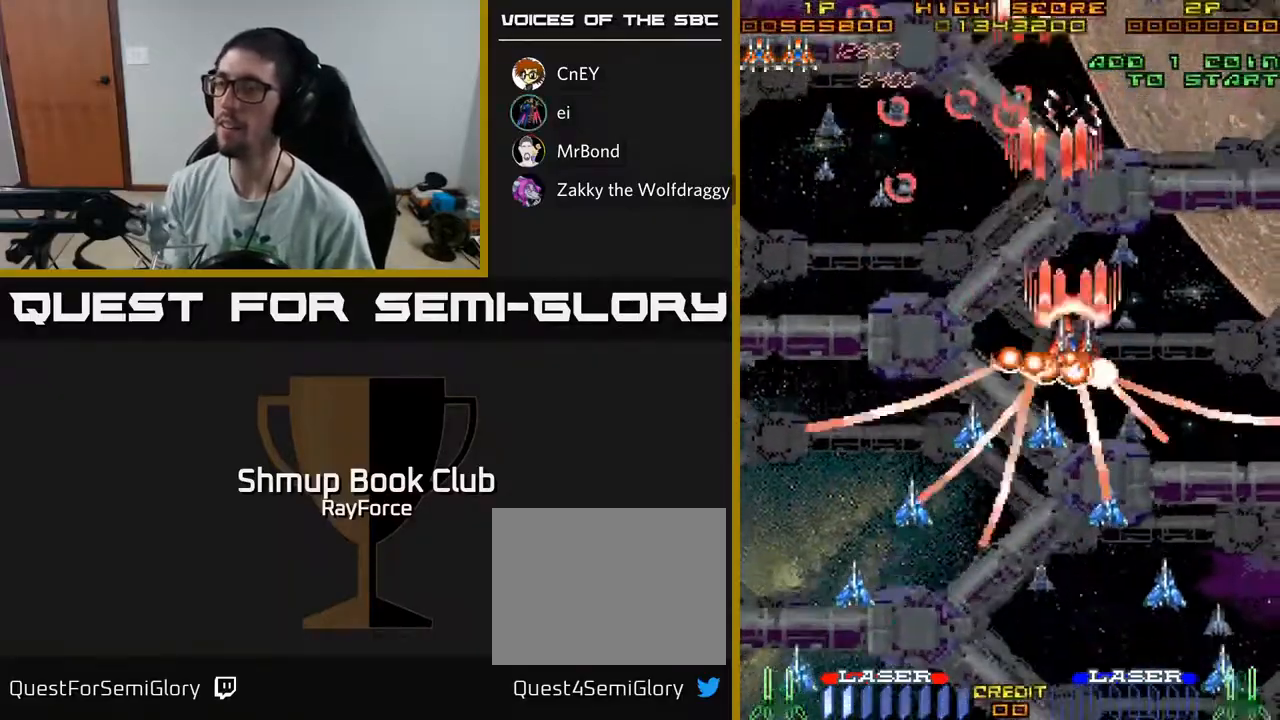
Gameplay with a controller (Xbox layout); each line is a JSON object with the inputs held at the frame after it. "events" lists button and stick changes between this image and that frame as [ms after this image, input, new state], when the widget could be followed in between. Not read: GUIDE.
{"buttons": ["A", "DPAD_DOWN", "DPAD_RIGHT"], "left_stick": "center", "right_stick": "center", "events": [[233, "DPAD_RIGHT", "up"], [483, "DPAD_RIGHT", "down"]]}
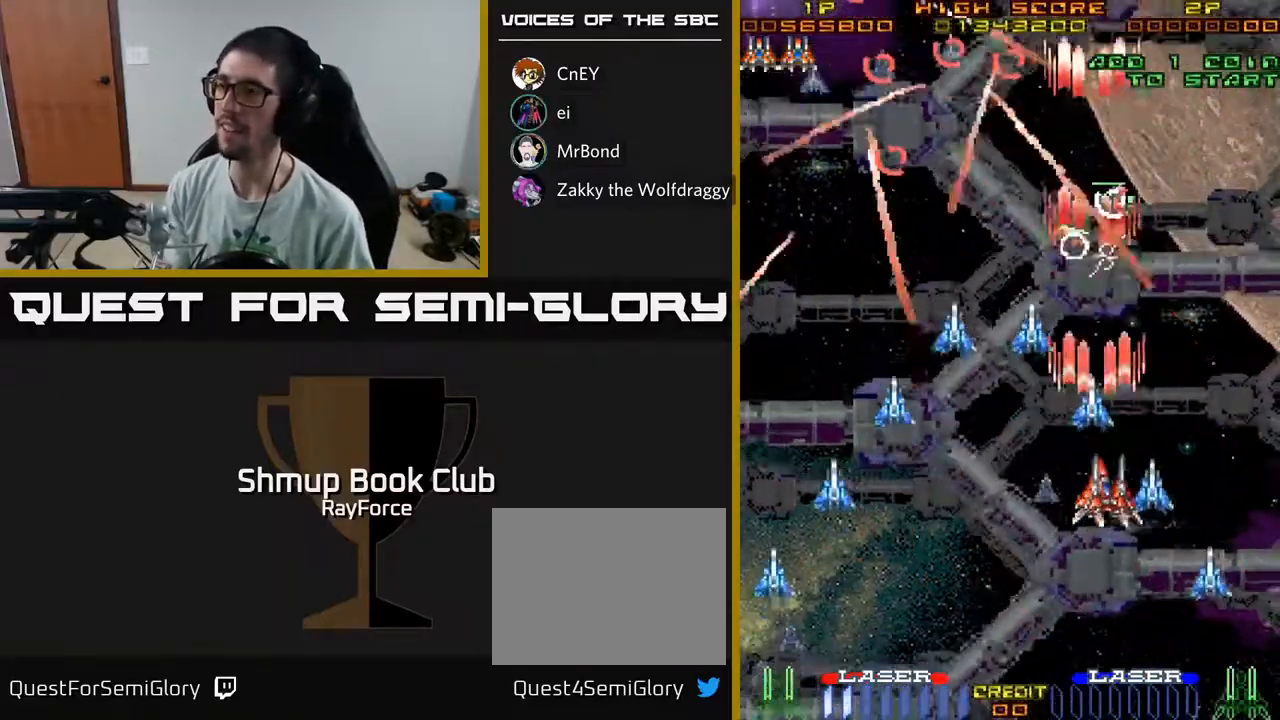
{"buttons": ["A", "DPAD_UP", "DPAD_LEFT"], "left_stick": "center", "right_stick": "center", "events": [[33, "DPAD_DOWN", "up"], [67, "DPAD_DOWN", "down"], [133, "DPAD_RIGHT", "up"], [350, "DPAD_LEFT", "down"], [417, "DPAD_DOWN", "up"], [483, "DPAD_UP", "down"]]}
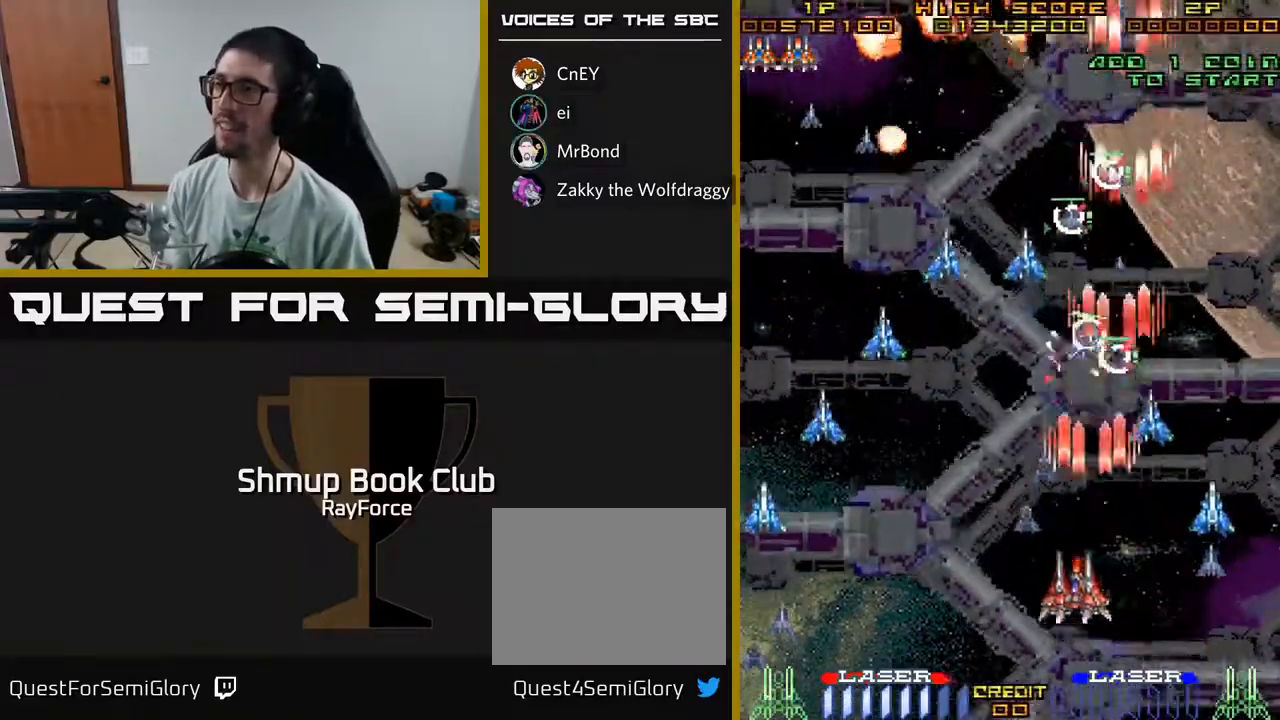
{"buttons": ["A", "DPAD_UP", "DPAD_LEFT"], "left_stick": "center", "right_stick": "center", "events": [[217, "DPAD_LEFT", "up"], [400, "DPAD_LEFT", "down"]]}
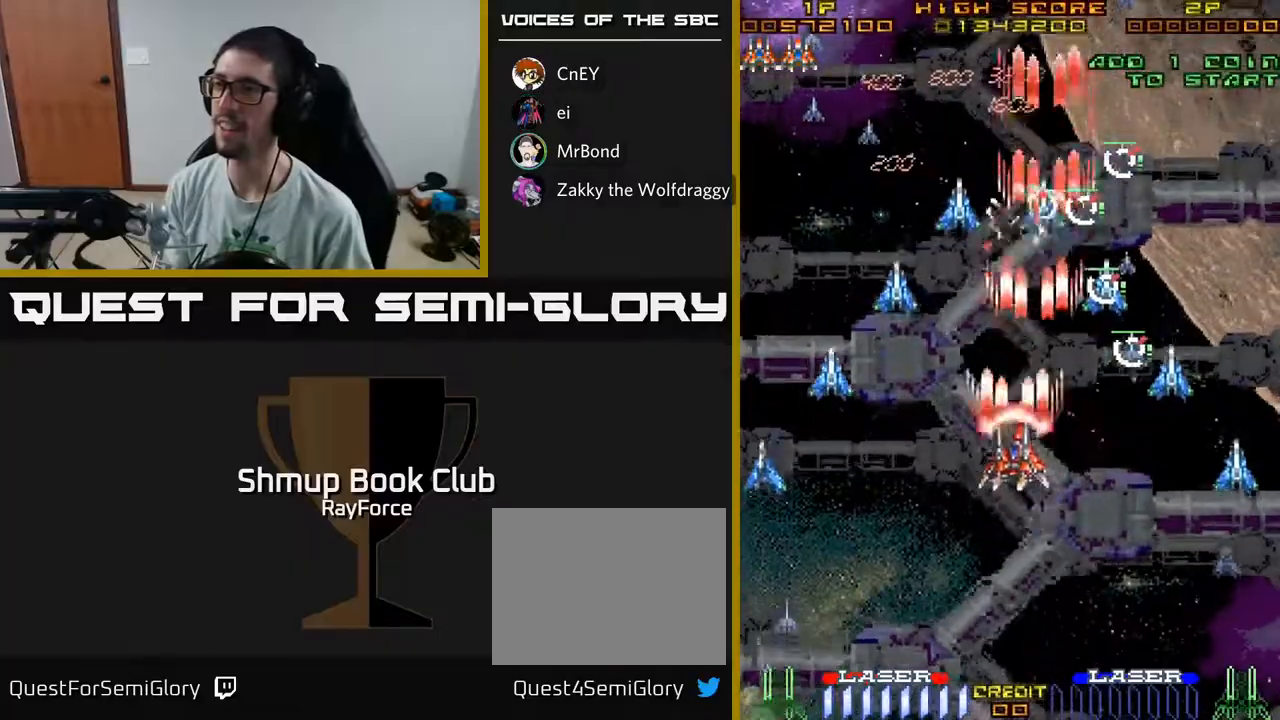
{"buttons": ["A", "DPAD_DOWN", "DPAD_LEFT"], "left_stick": "center", "right_stick": "center", "events": [[33, "DPAD_UP", "up"], [150, "DPAD_DOWN", "down"], [267, "X", "down"], [400, "X", "up"]]}
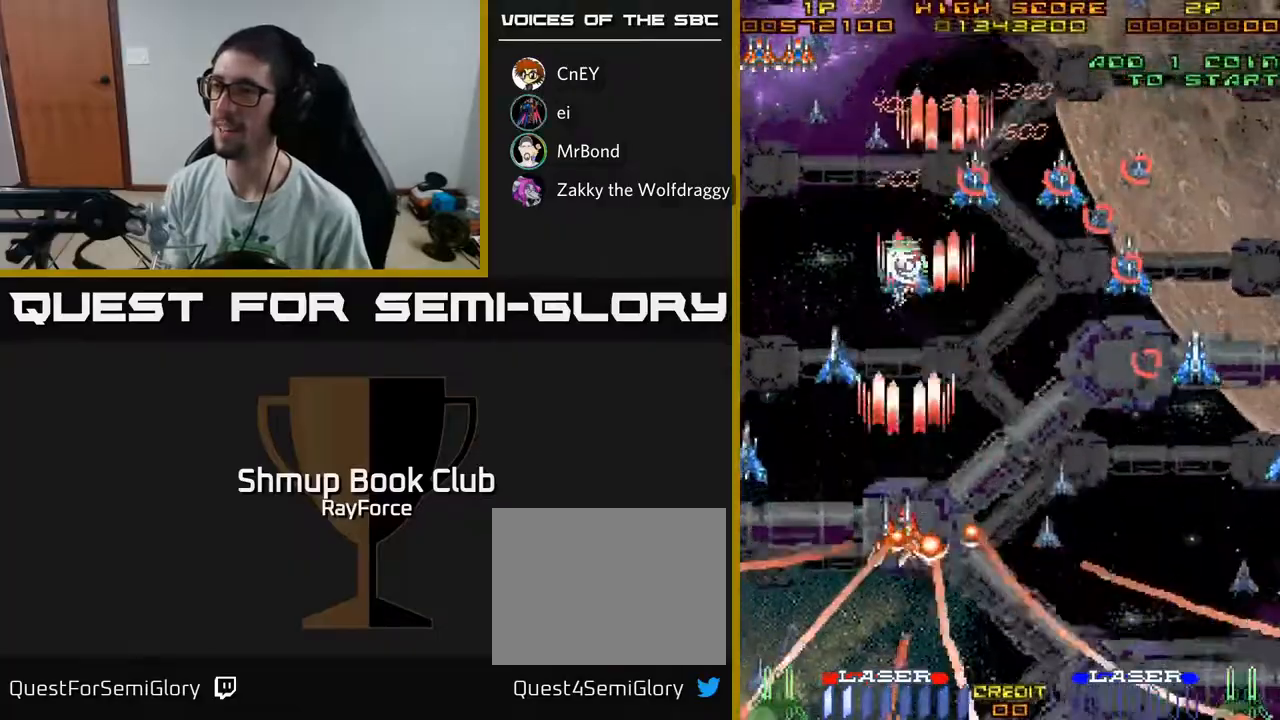
{"buttons": ["A", "DPAD_UP"], "left_stick": "center", "right_stick": "center", "events": [[417, "DPAD_DOWN", "up"], [467, "DPAD_UP", "down"], [483, "DPAD_LEFT", "up"]]}
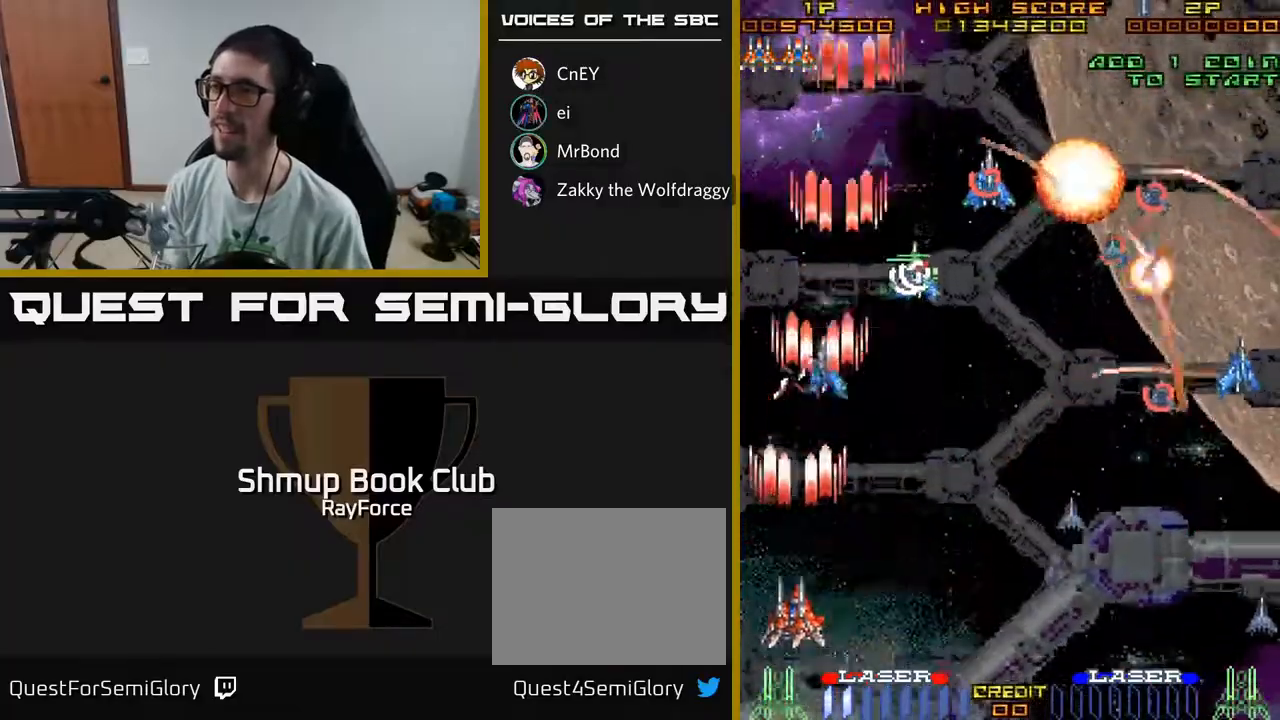
{"buttons": ["A", "DPAD_UP", "DPAD_RIGHT"], "left_stick": "center", "right_stick": "center", "events": [[17, "DPAD_RIGHT", "down"], [150, "DPAD_UP", "up"], [200, "DPAD_DOWN", "down"], [217, "DPAD_RIGHT", "up"], [283, "DPAD_LEFT", "down"], [367, "DPAD_DOWN", "up"], [417, "DPAD_UP", "down"], [433, "DPAD_LEFT", "up"], [467, "DPAD_RIGHT", "down"]]}
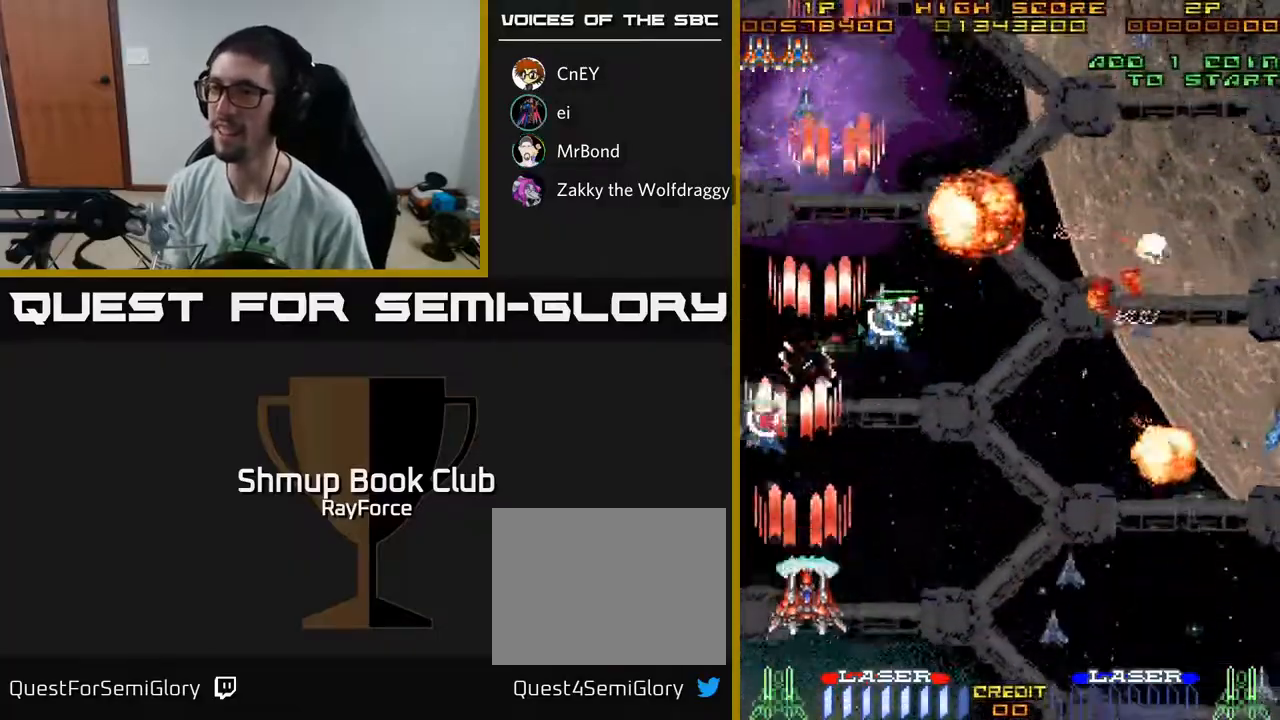
{"buttons": ["A", "DPAD_UP", "DPAD_LEFT"], "left_stick": "center", "right_stick": "center", "events": [[267, "DPAD_RIGHT", "up"], [450, "DPAD_LEFT", "down"]]}
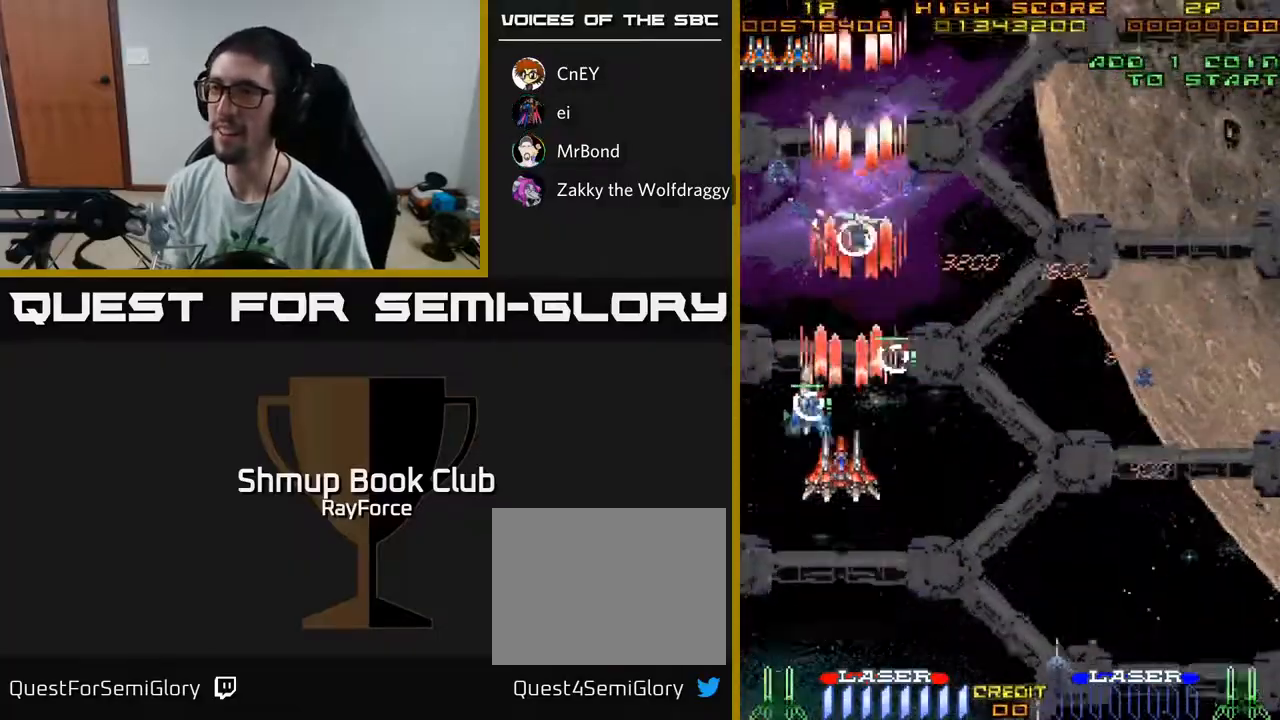
{"buttons": ["A", "DPAD_RIGHT"], "left_stick": "center", "right_stick": "center", "events": [[217, "DPAD_UP", "up"], [300, "DPAD_DOWN", "down"], [300, "X", "down"], [317, "DPAD_LEFT", "up"], [333, "DPAD_RIGHT", "down"], [367, "DPAD_DOWN", "up"], [400, "X", "up"], [433, "A", "up"], [483, "A", "down"]]}
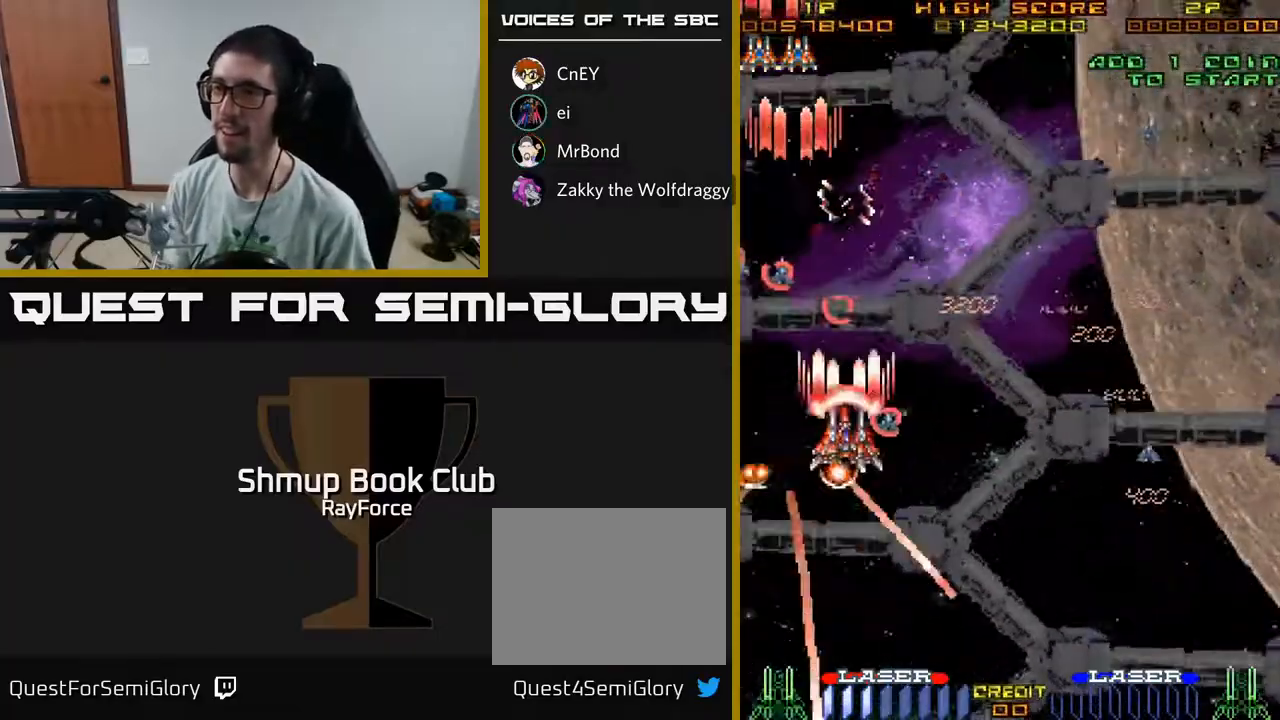
{"buttons": ["A", "DPAD_RIGHT"], "left_stick": "center", "right_stick": "center", "events": [[100, "DPAD_DOWN", "down"], [400, "DPAD_DOWN", "up"]]}
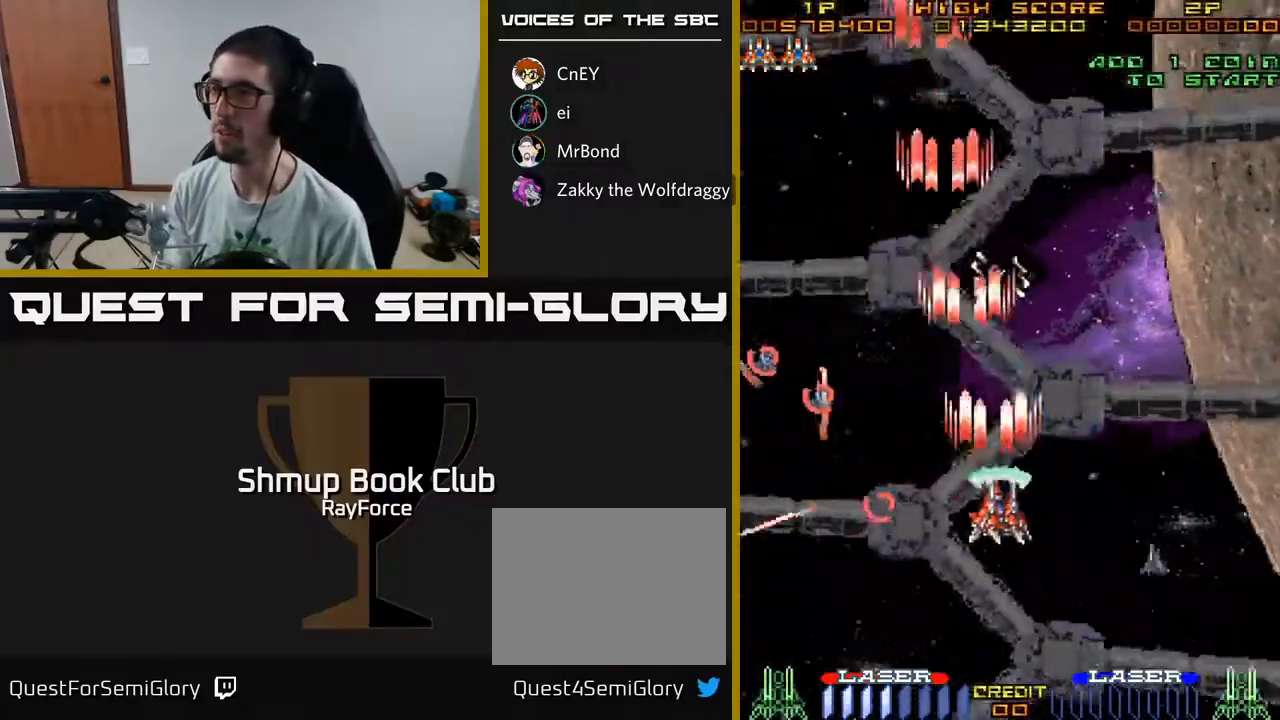
{"buttons": ["A", "DPAD_RIGHT"], "left_stick": "center", "right_stick": "center", "events": [[50, "DPAD_DOWN", "down"], [150, "DPAD_DOWN", "up"]]}
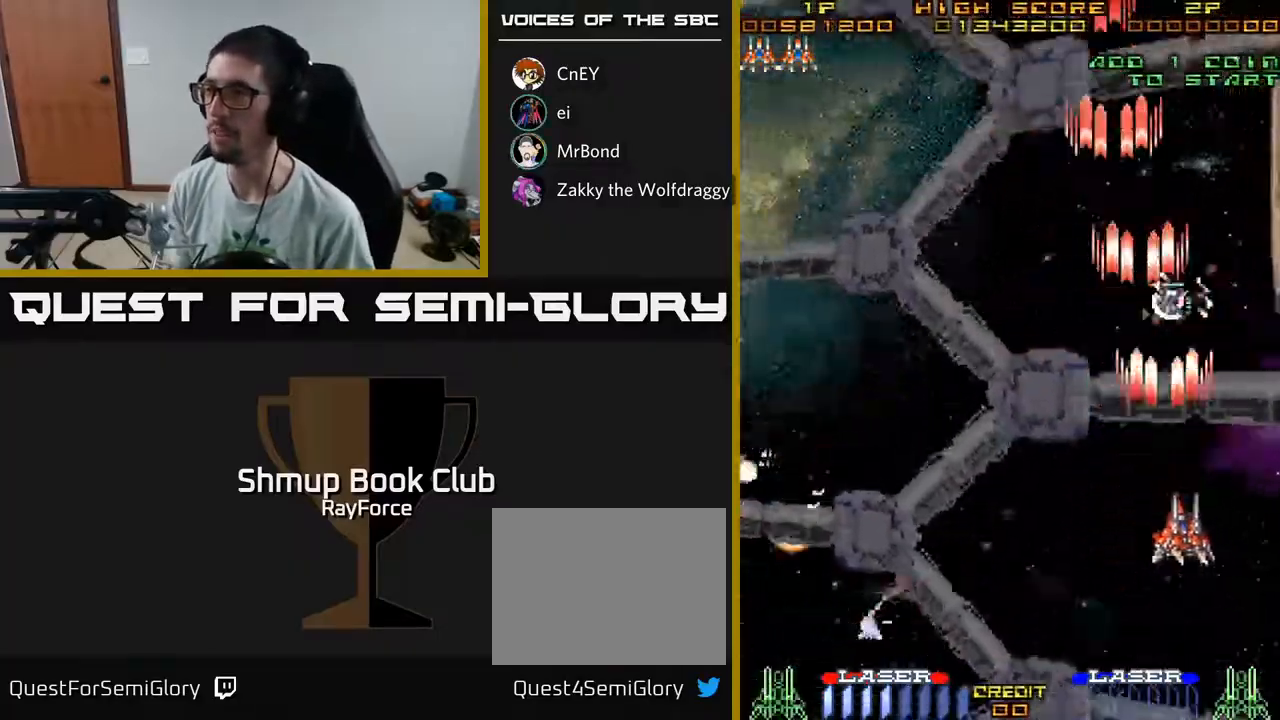
{"buttons": ["A", "DPAD_LEFT"], "left_stick": "center", "right_stick": "center", "events": [[83, "DPAD_DOWN", "down"], [100, "X", "down"], [167, "DPAD_RIGHT", "up"], [233, "X", "up"], [300, "DPAD_LEFT", "down"], [333, "DPAD_DOWN", "up"]]}
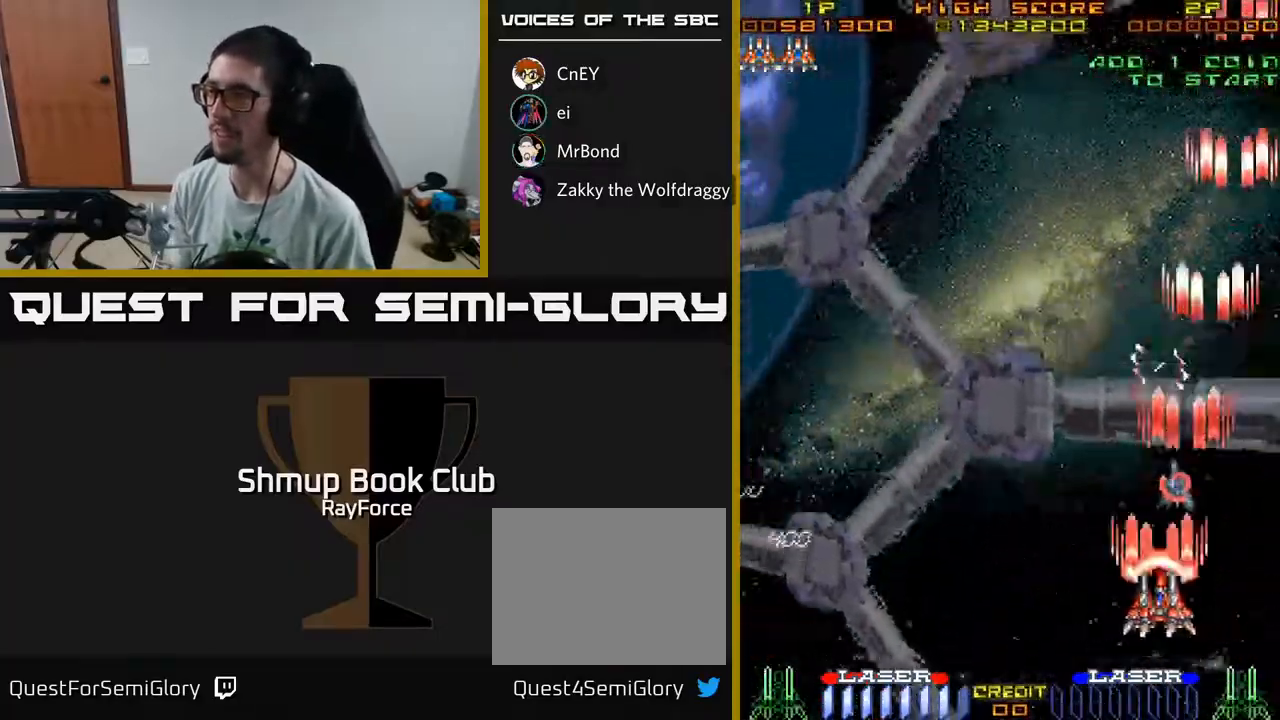
{"buttons": ["A", "DPAD_UP"], "left_stick": "center", "right_stick": "center", "events": [[17, "DPAD_LEFT", "up"], [417, "DPAD_UP", "down"]]}
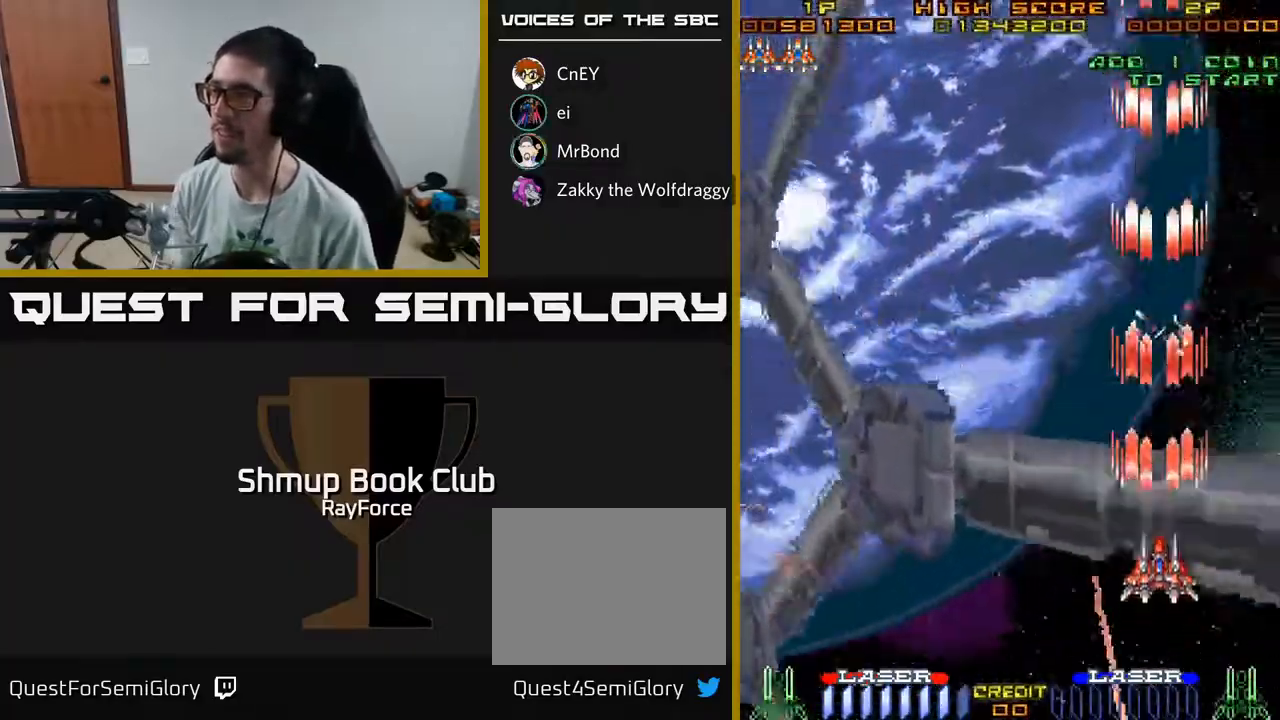
{"buttons": ["A", "DPAD_LEFT"], "left_stick": "center", "right_stick": "center", "events": [[83, "DPAD_UP", "up"], [300, "DPAD_LEFT", "down"]]}
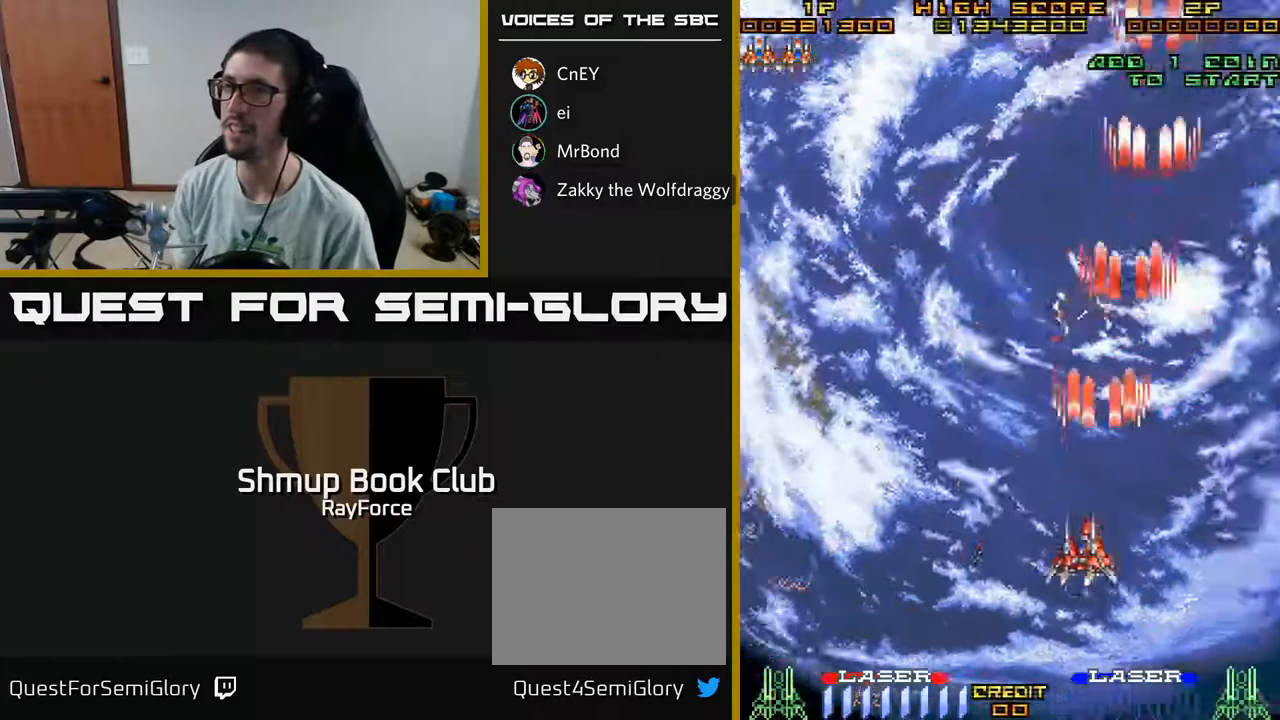
{"buttons": ["A"], "left_stick": "center", "right_stick": "center", "events": [[17, "DPAD_LEFT", "up"]]}
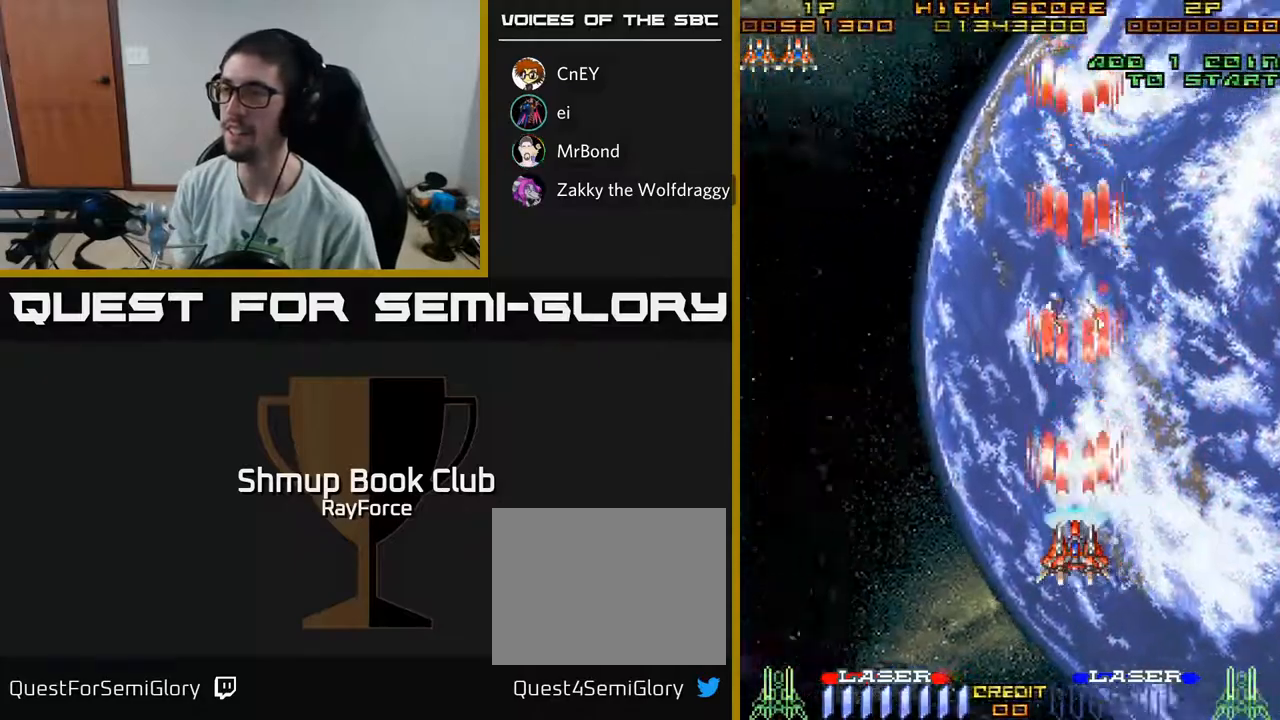
{"buttons": ["A"], "left_stick": "center", "right_stick": "center", "events": [[217, "DPAD_LEFT", "down"], [333, "DPAD_LEFT", "up"]]}
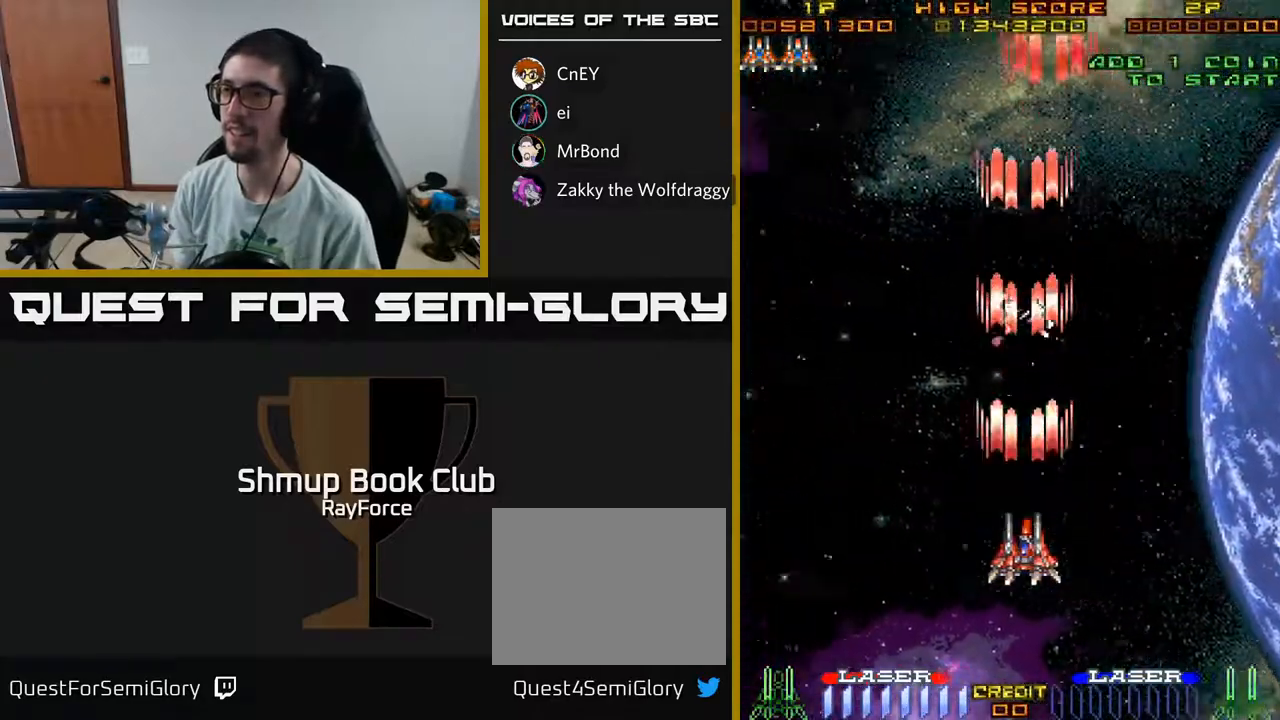
{"buttons": ["A"], "left_stick": "center", "right_stick": "center", "events": []}
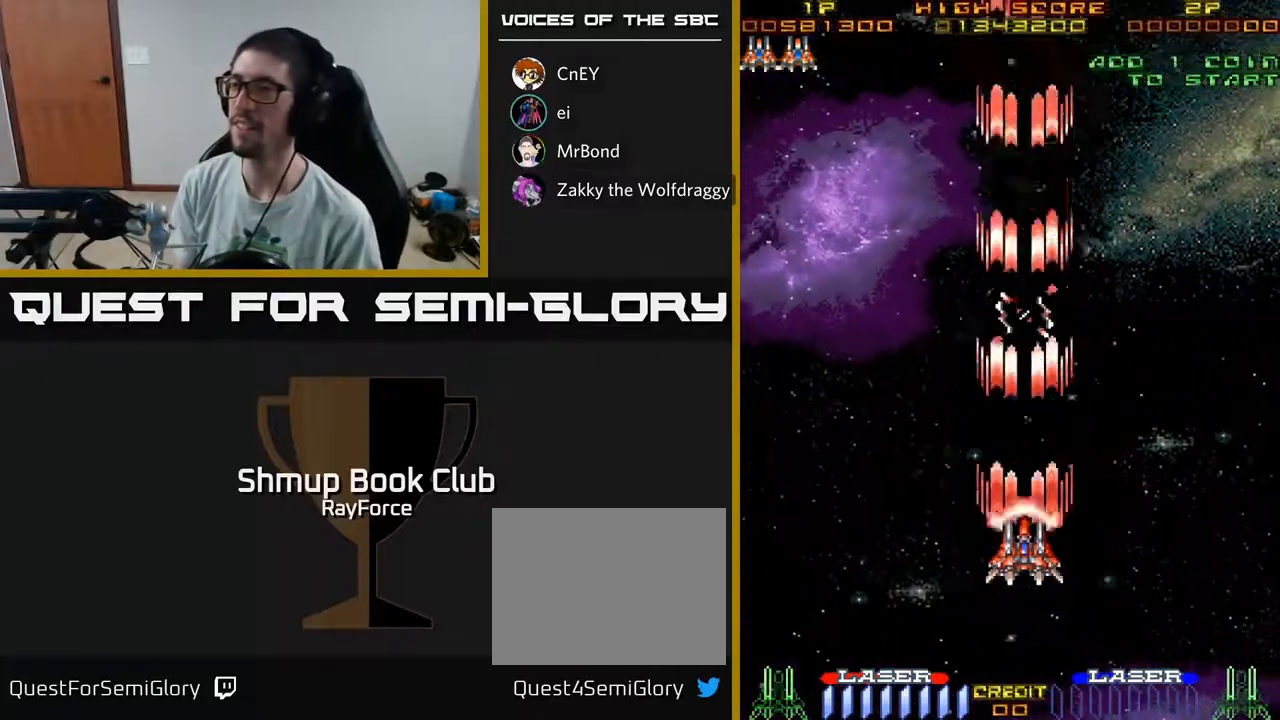
{"buttons": ["A"], "left_stick": "center", "right_stick": "center", "events": []}
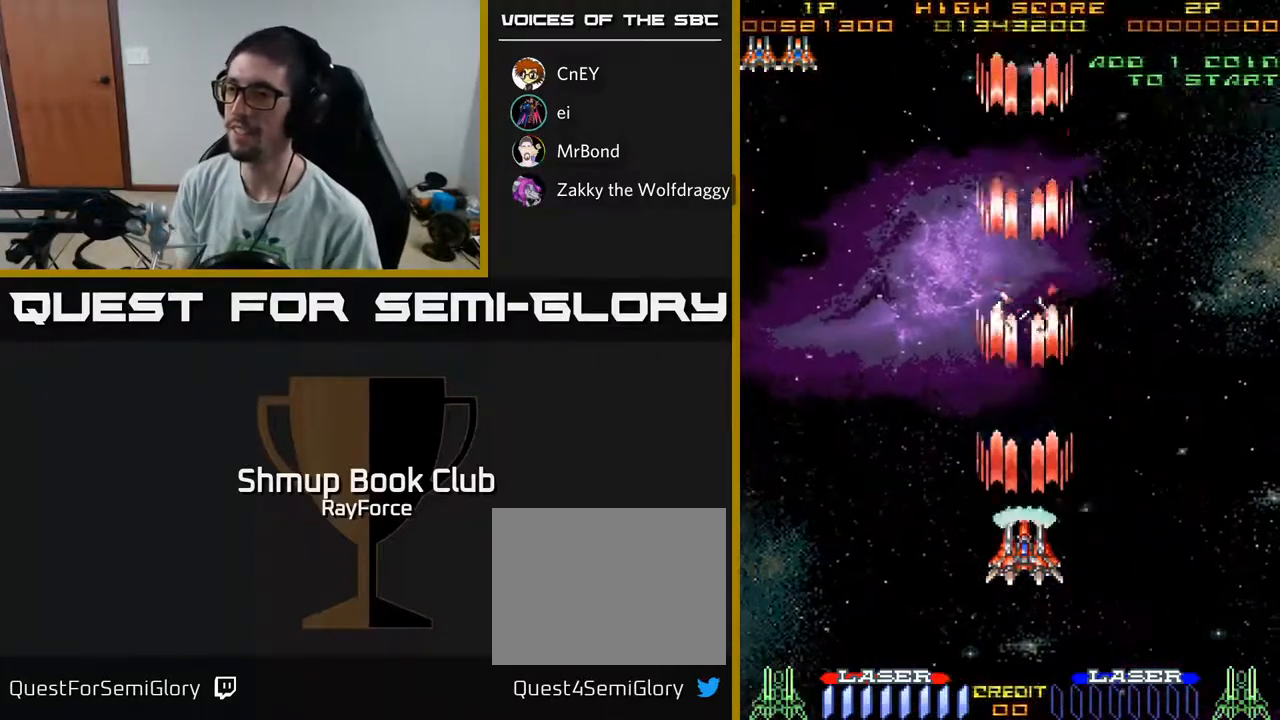
{"buttons": ["A"], "left_stick": "center", "right_stick": "center", "events": []}
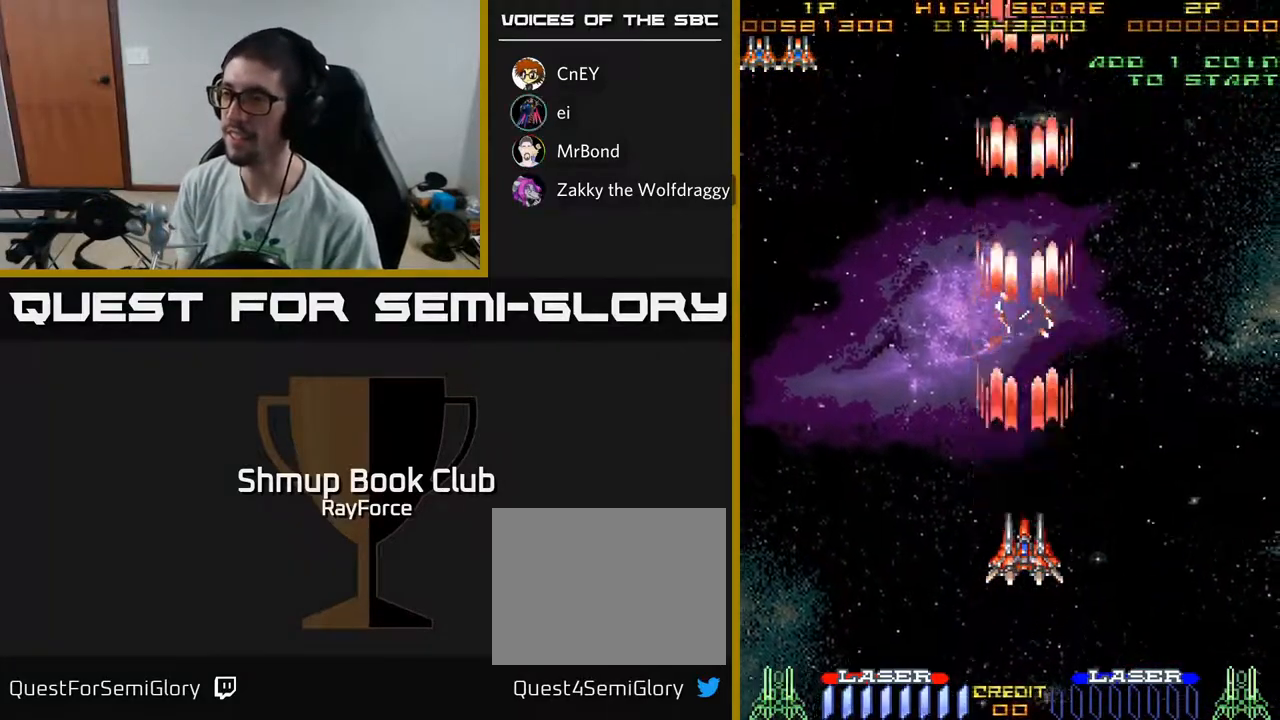
{"buttons": ["A"], "left_stick": "center", "right_stick": "center", "events": []}
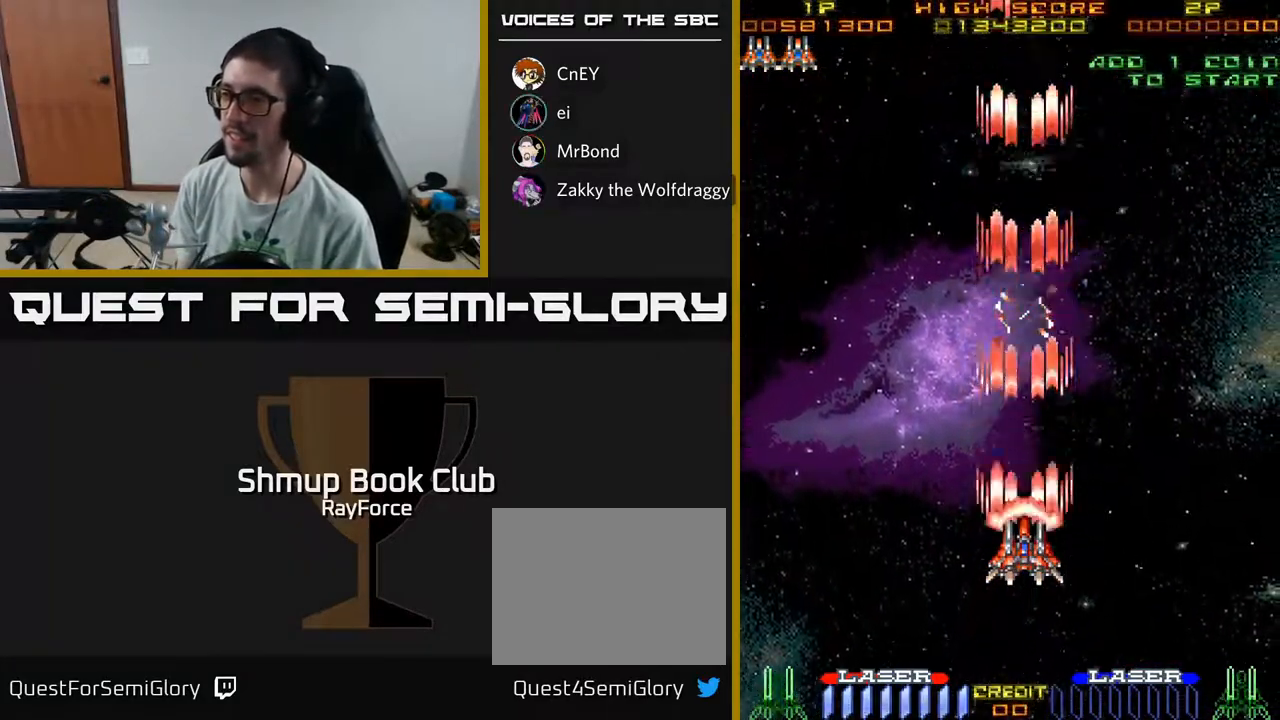
{"buttons": ["A"], "left_stick": "center", "right_stick": "center", "events": []}
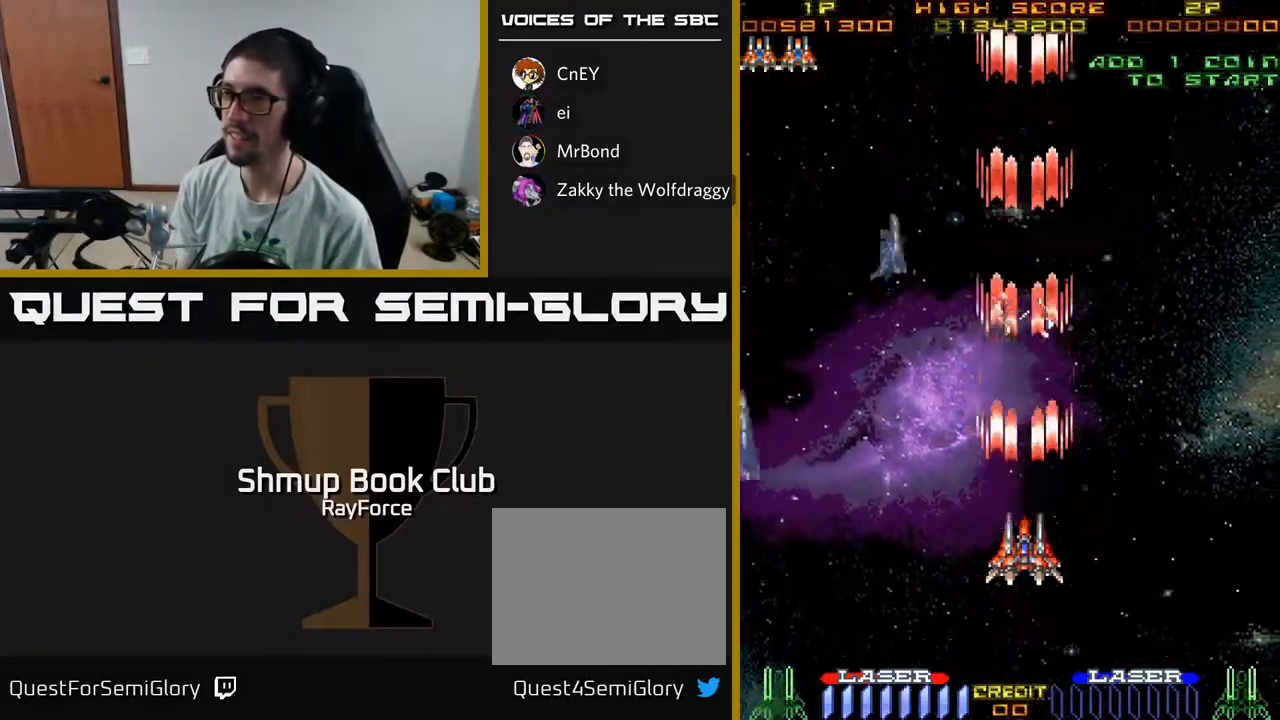
{"buttons": ["A", "DPAD_UP"], "left_stick": "center", "right_stick": "center", "events": [[333, "DPAD_UP", "down"]]}
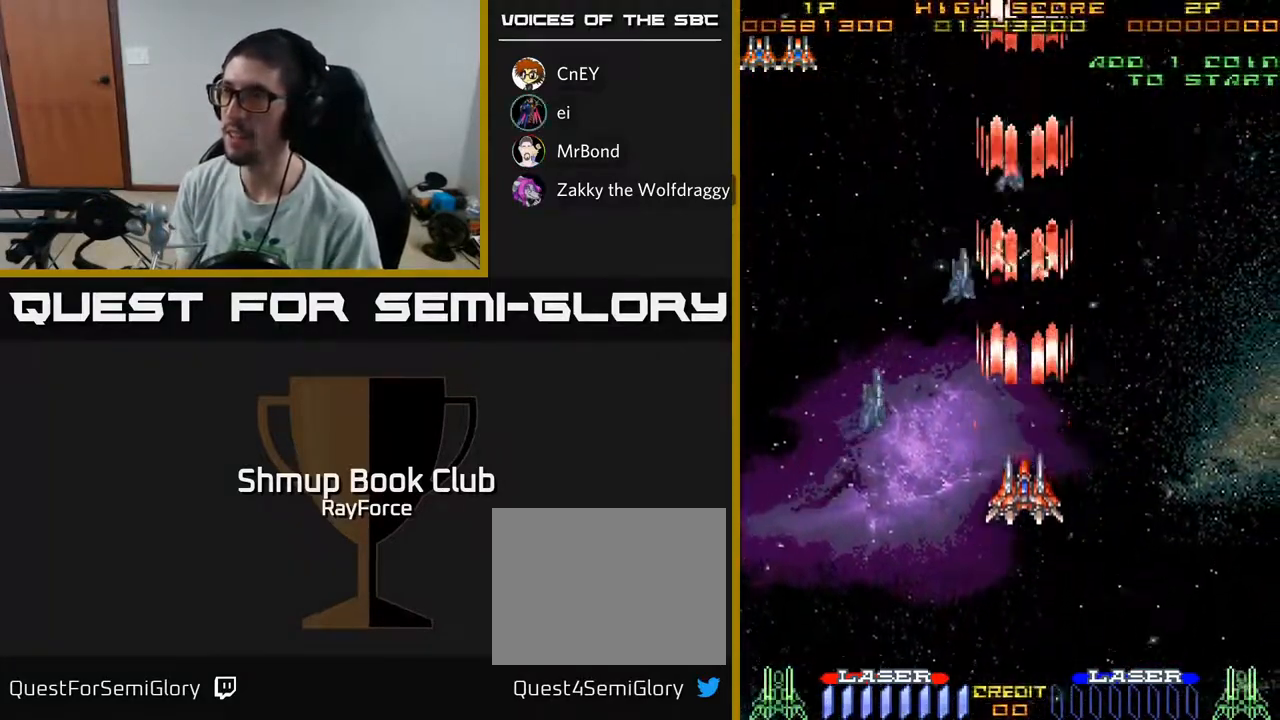
{"buttons": ["A", "DPAD_UP", "DPAD_RIGHT"], "left_stick": "center", "right_stick": "center", "events": [[83, "DPAD_LEFT", "down"], [133, "DPAD_LEFT", "up"], [200, "DPAD_RIGHT", "down"], [283, "DPAD_RIGHT", "up"], [433, "DPAD_RIGHT", "down"]]}
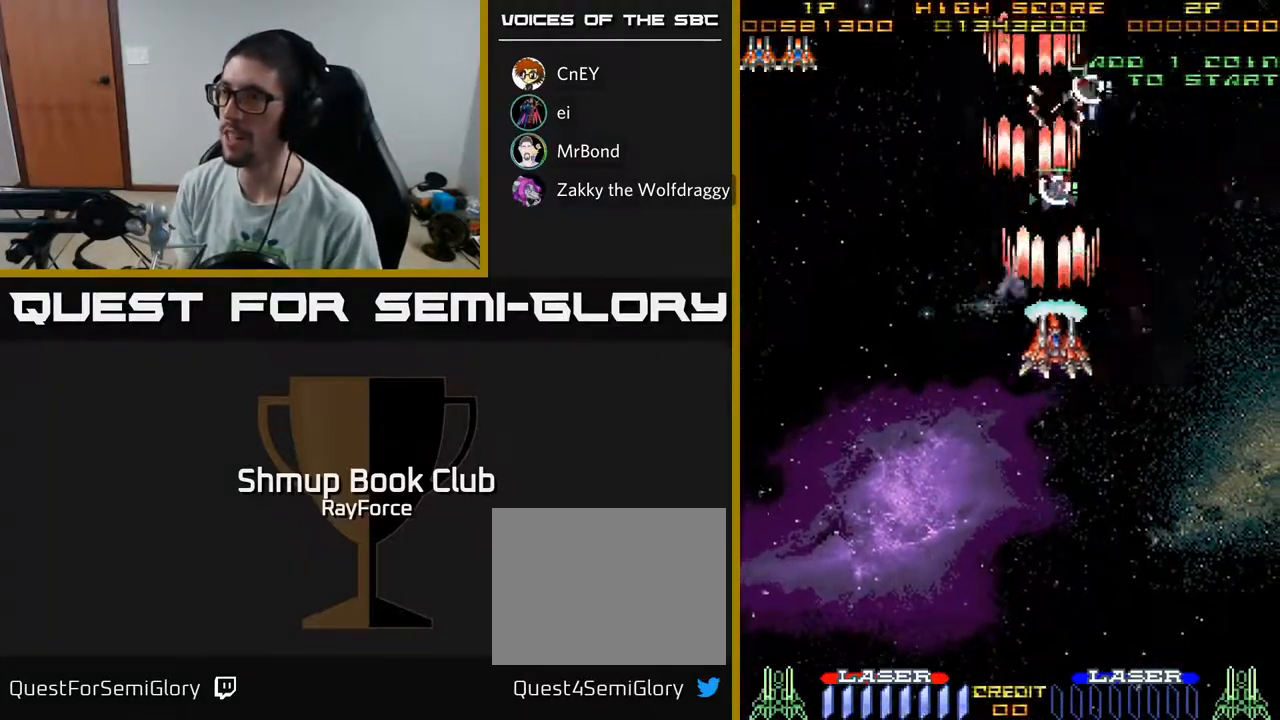
{"buttons": ["A", "DPAD_DOWN", "DPAD_LEFT"], "left_stick": "center", "right_stick": "center", "events": [[133, "DPAD_UP", "up"], [167, "DPAD_DOWN", "down"], [183, "DPAD_RIGHT", "up"], [500, "DPAD_LEFT", "down"]]}
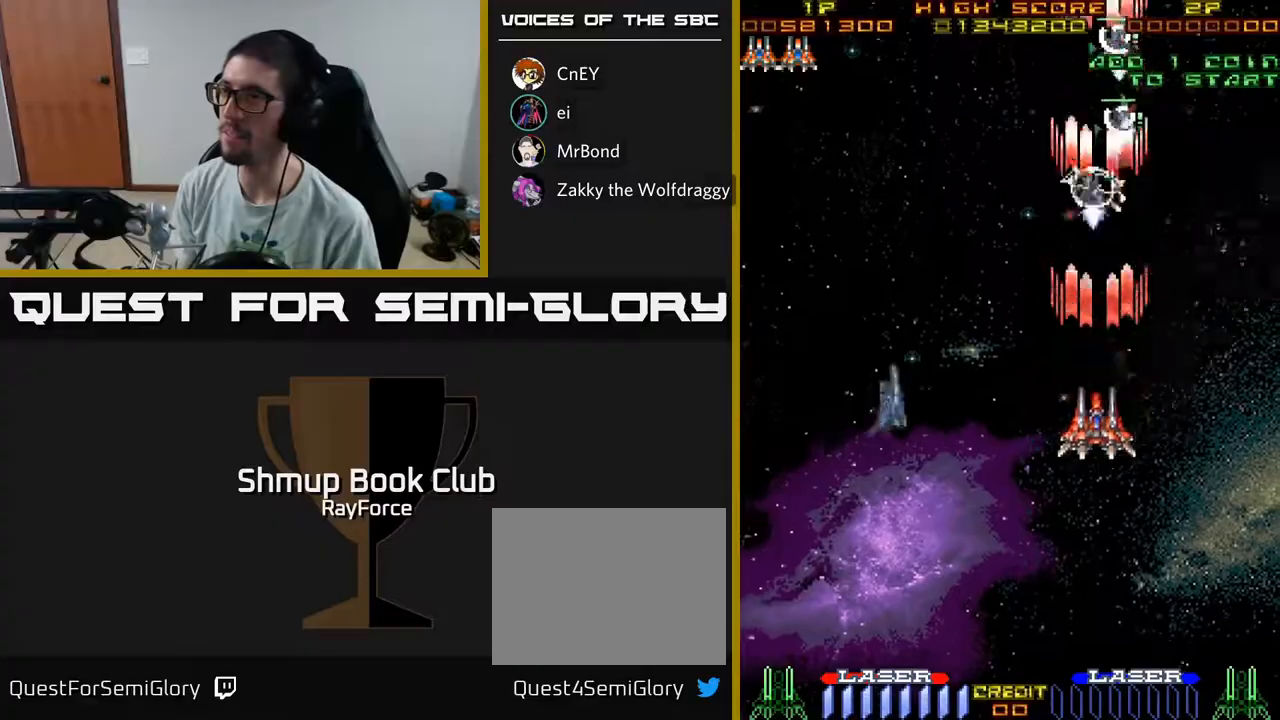
{"buttons": ["A", "DPAD_UP"], "left_stick": "center", "right_stick": "center", "events": [[100, "DPAD_DOWN", "up"], [267, "DPAD_DOWN", "down"], [317, "DPAD_LEFT", "up"], [400, "DPAD_RIGHT", "down"], [450, "DPAD_DOWN", "up"], [467, "DPAD_RIGHT", "up"], [467, "DPAD_UP", "down"]]}
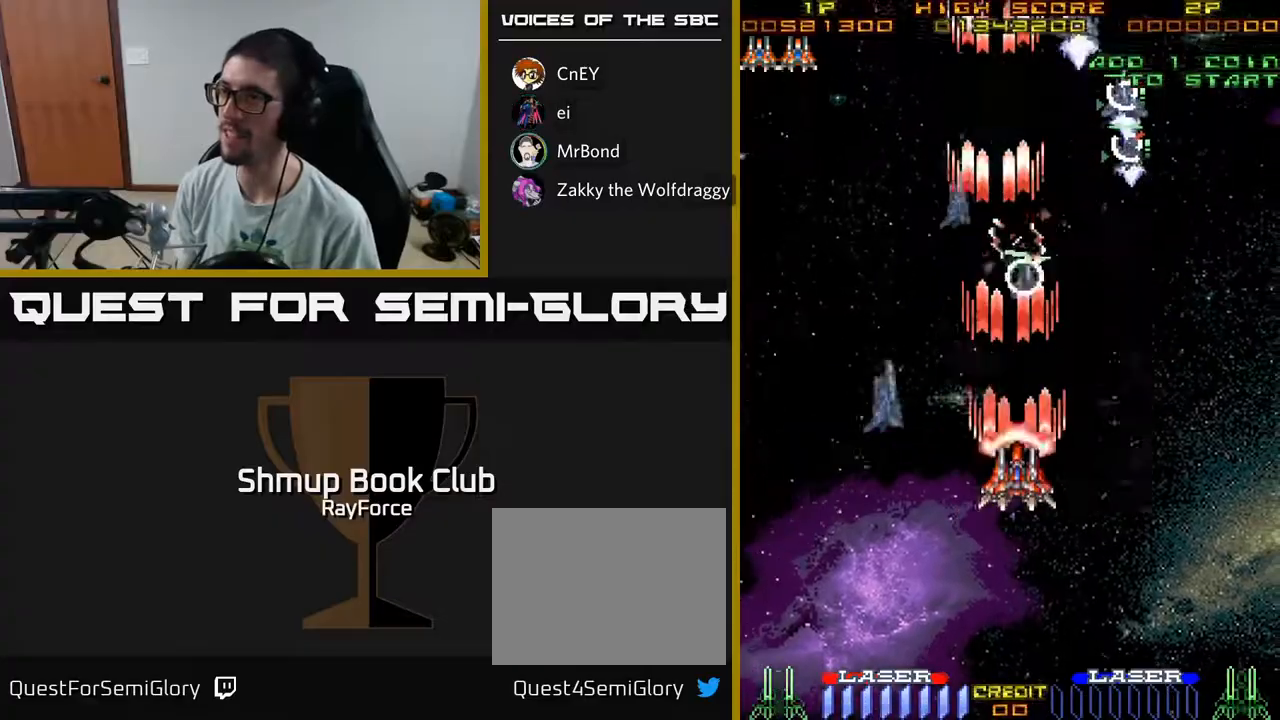
{"buttons": ["A", "DPAD_LEFT"], "left_stick": "center", "right_stick": "center", "events": [[67, "DPAD_RIGHT", "down"], [83, "DPAD_RIGHT", "up"], [283, "DPAD_LEFT", "down"], [300, "DPAD_UP", "up"], [333, "DPAD_DOWN", "down"], [383, "DPAD_LEFT", "up"], [483, "DPAD_DOWN", "up"], [483, "DPAD_LEFT", "down"]]}
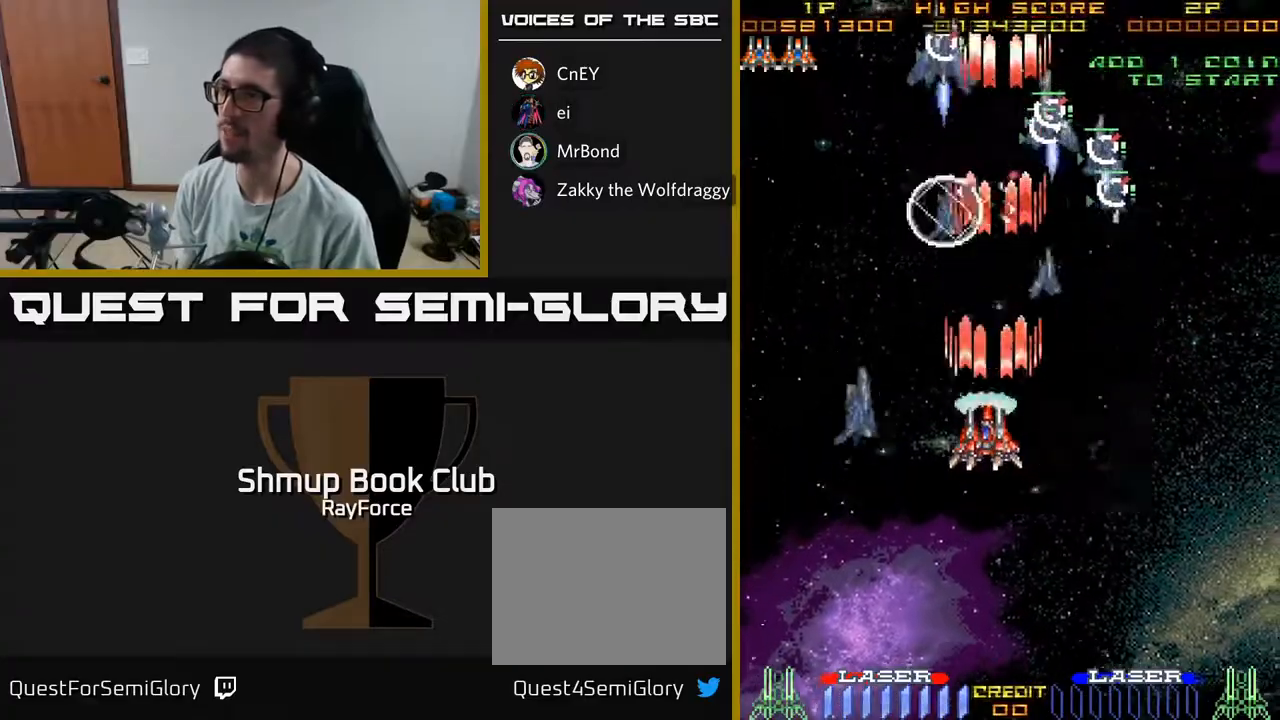
{"buttons": ["A", "DPAD_LEFT"], "left_stick": "center", "right_stick": "center", "events": [[17, "DPAD_UP", "down"], [67, "DPAD_UP", "up"], [83, "DPAD_LEFT", "up"], [83, "DPAD_RIGHT", "down"], [450, "DPAD_RIGHT", "up"], [483, "DPAD_LEFT", "down"]]}
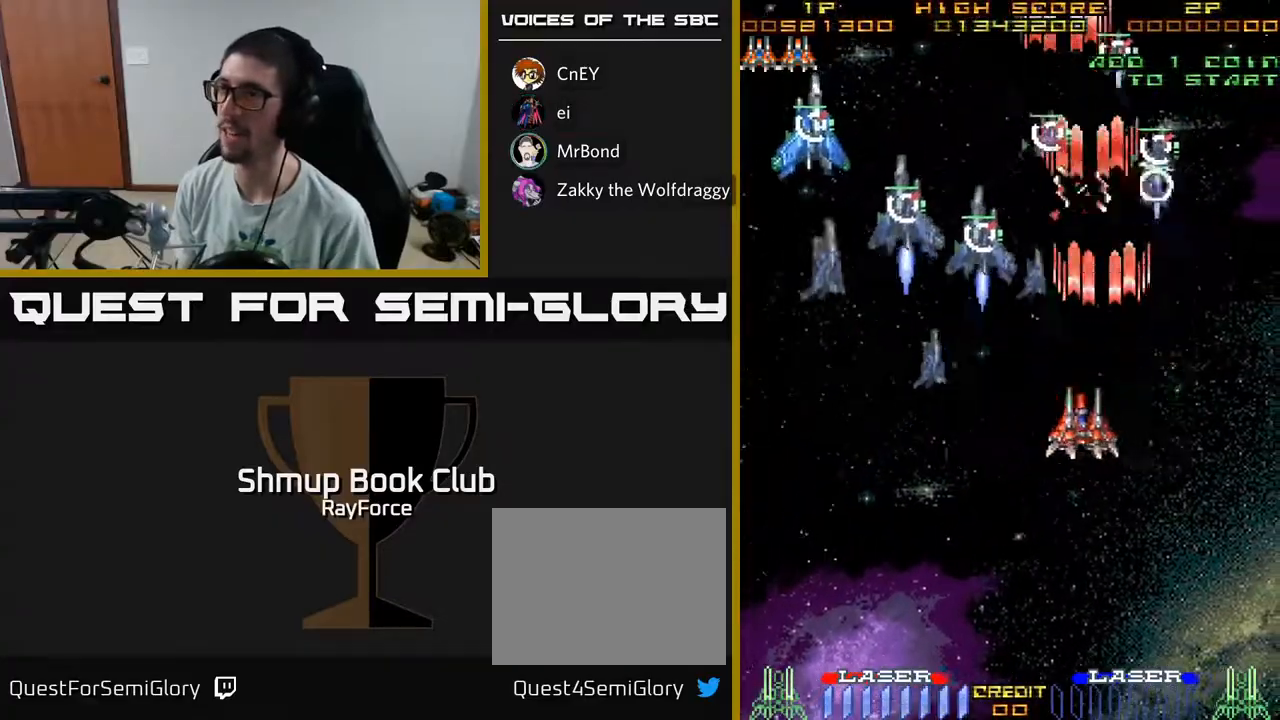
{"buttons": ["A", "DPAD_RIGHT"], "left_stick": "center", "right_stick": "center", "events": [[83, "DPAD_DOWN", "down"], [133, "DPAD_LEFT", "up"], [183, "DPAD_LEFT", "down"], [267, "X", "down"], [383, "DPAD_DOWN", "up"], [417, "X", "up"], [433, "DPAD_LEFT", "up"], [450, "DPAD_RIGHT", "down"]]}
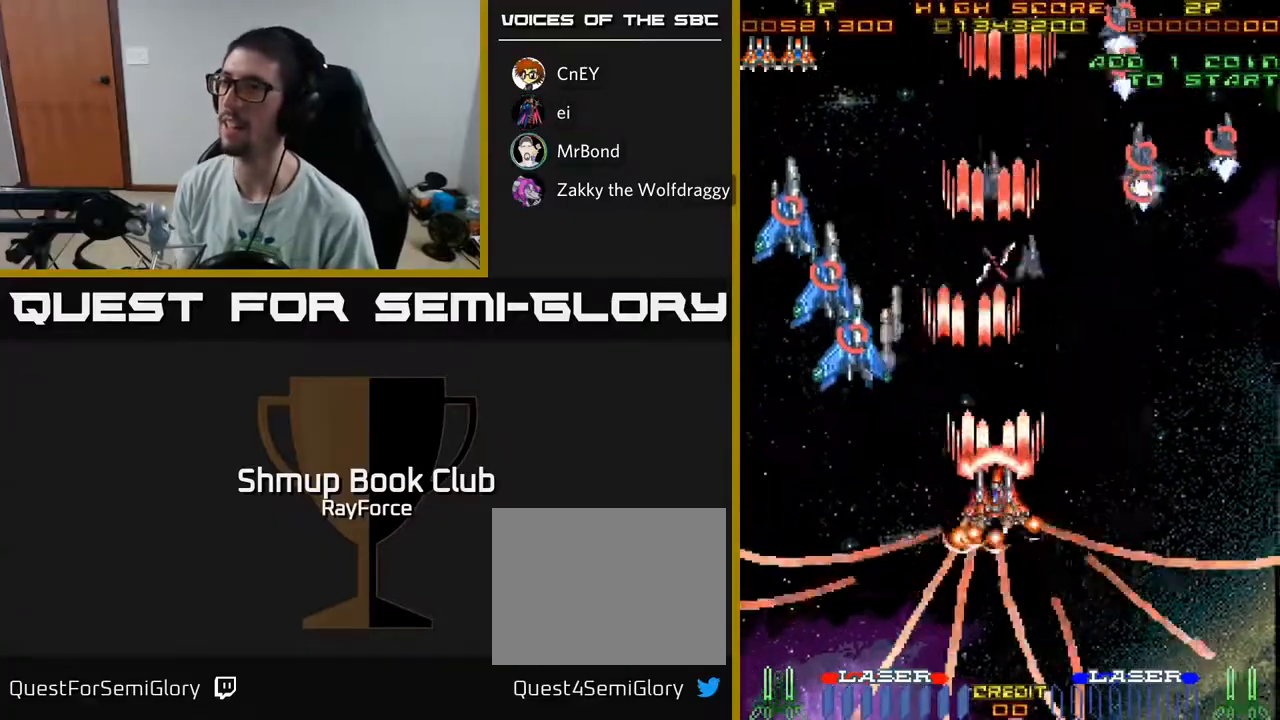
{"buttons": ["A", "DPAD_DOWN", "DPAD_LEFT"], "left_stick": "center", "right_stick": "center", "events": [[150, "DPAD_RIGHT", "up"], [167, "DPAD_DOWN", "down"], [183, "DPAD_LEFT", "down"]]}
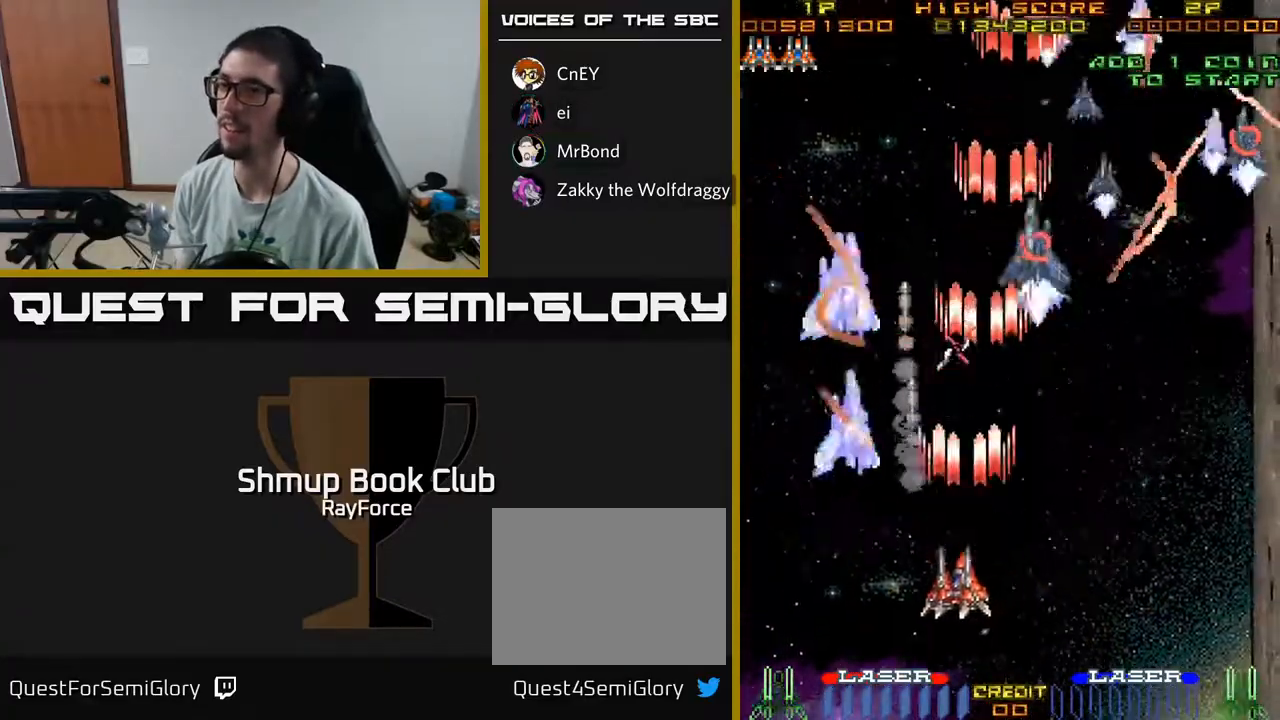
{"buttons": ["A", "DPAD_RIGHT"], "left_stick": "center", "right_stick": "center", "events": [[317, "DPAD_LEFT", "up"], [350, "DPAD_RIGHT", "down"], [367, "DPAD_DOWN", "up"]]}
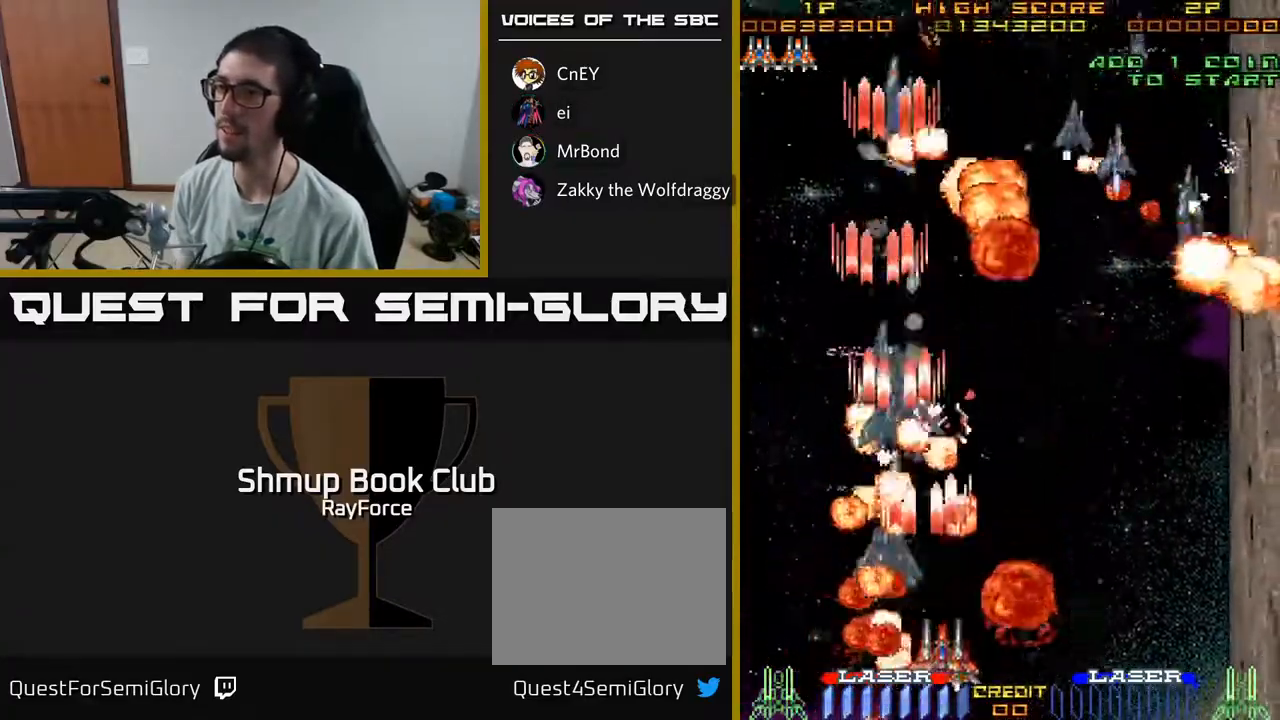
{"buttons": ["A", "DPAD_LEFT"], "left_stick": "center", "right_stick": "center", "events": [[17, "DPAD_UP", "down"], [217, "DPAD_UP", "up"], [450, "DPAD_RIGHT", "up"], [500, "DPAD_LEFT", "down"]]}